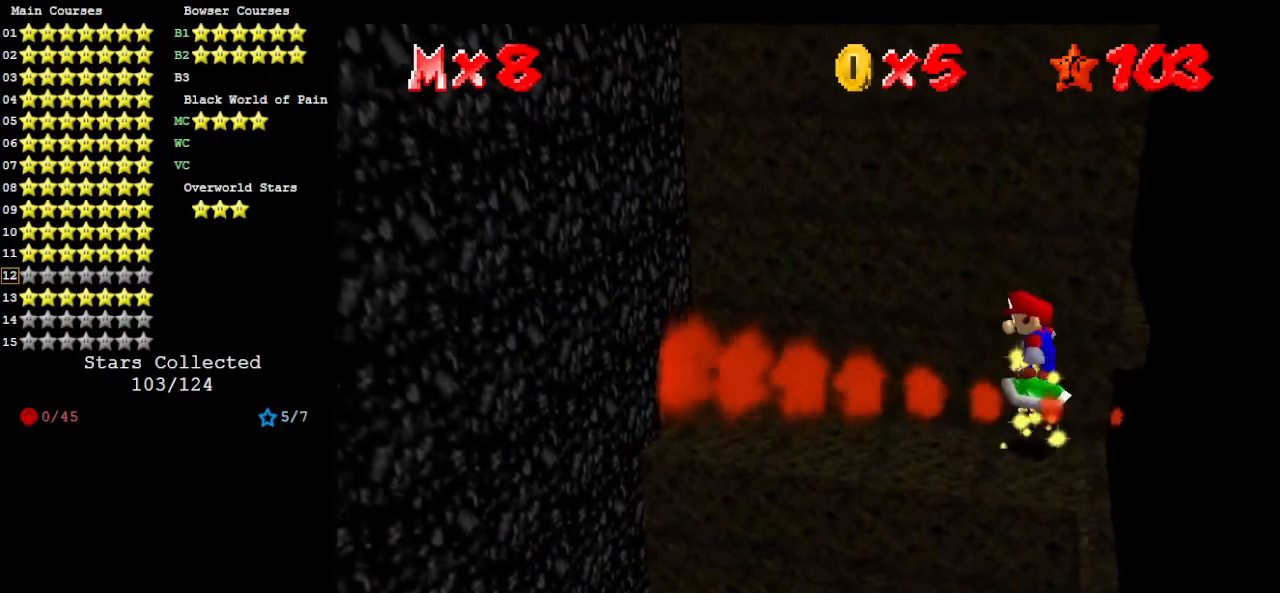
Gameplay with a controller (Nintendo layout); each line is a JSON object with the inputs held at the frame after it. "events" lists button and stick changes between this image and that frame as [ms after this image, input, new state], when the widget could be followed in between. Not read: L3 R3 START.
{"buttons": ["A"], "left_stick": "center", "events": [[33, "A", "up"], [133, "left_stick", "right"], [233, "left_stick", "center"], [500, "A", "down"]]}
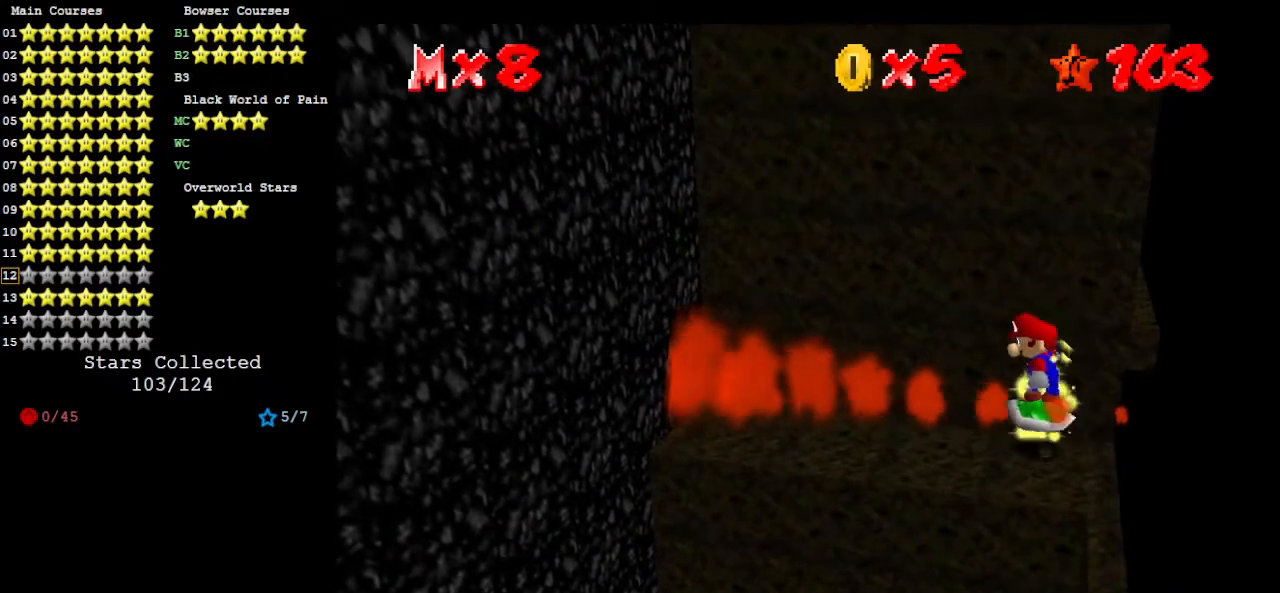
{"buttons": ["A"], "left_stick": "center", "events": [[33, "A", "up"], [300, "left_stick", "right"], [367, "left_stick", "center"], [500, "A", "down"]]}
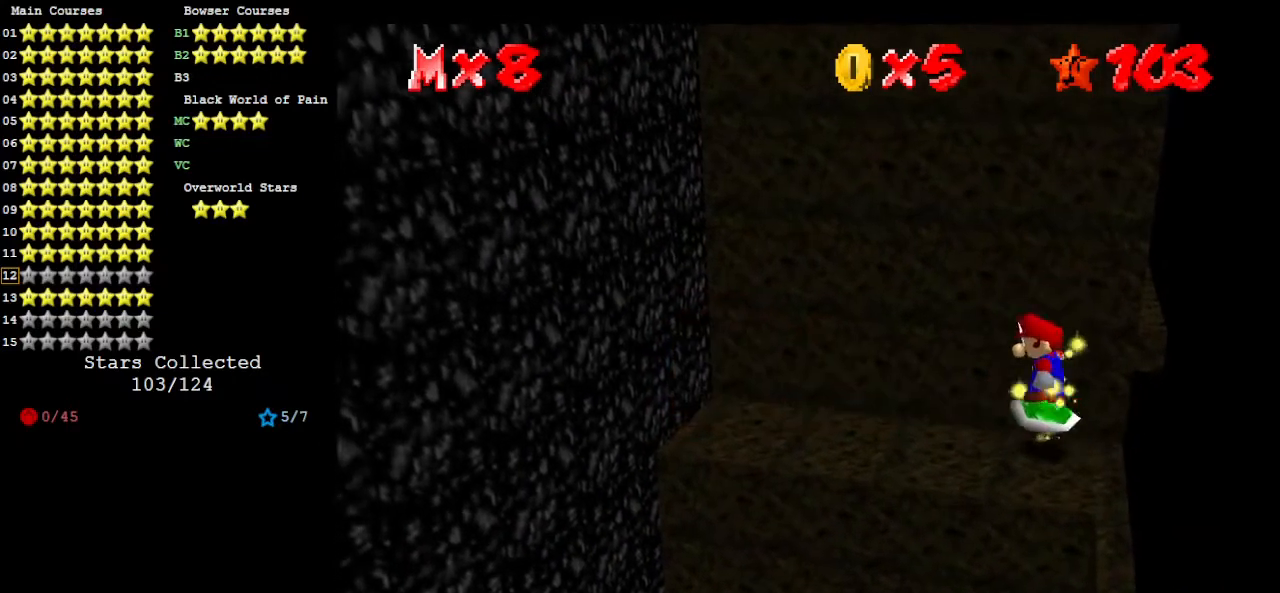
{"buttons": [], "left_stick": "down-right", "events": [[33, "left_stick", "down"], [200, "A", "up"], [200, "left_stick", "center"], [333, "left_stick", "down-right"]]}
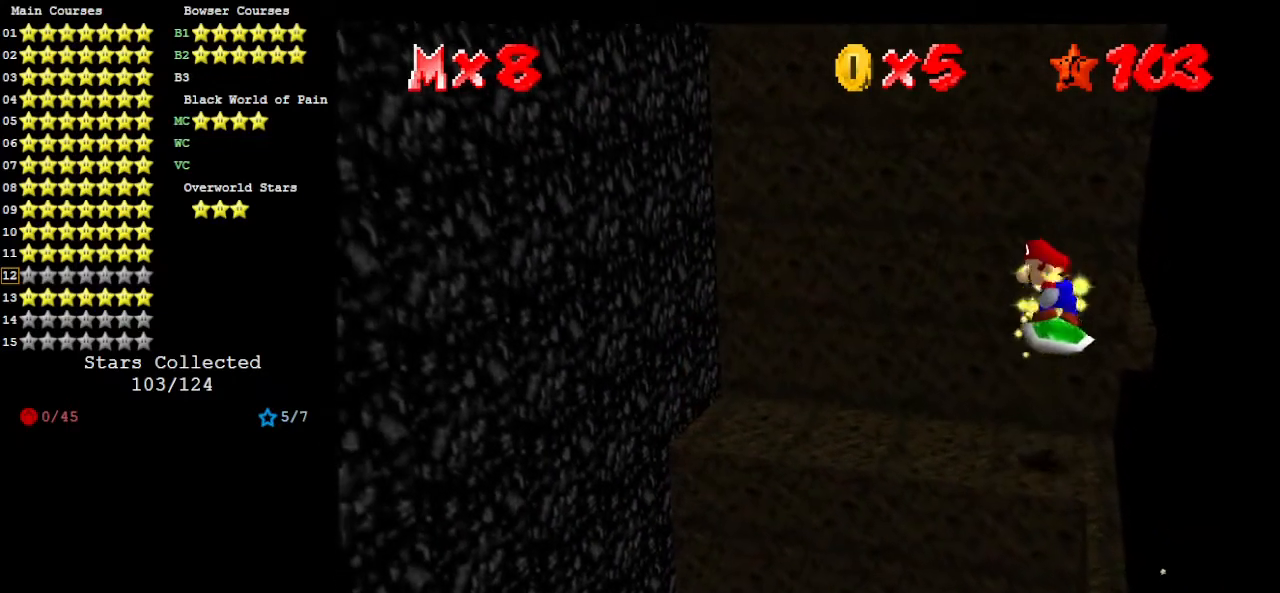
{"buttons": [], "left_stick": "center", "events": [[67, "left_stick", "center"], [233, "left_stick", "up"], [500, "left_stick", "center"]]}
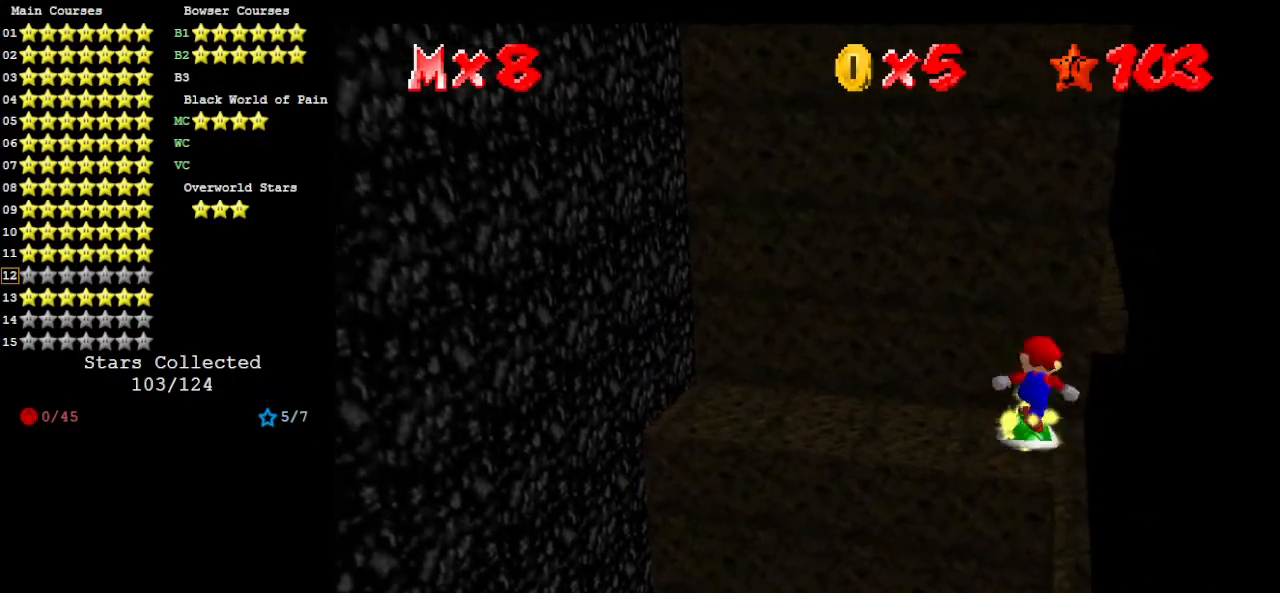
{"buttons": [], "left_stick": "up-right", "events": [[33, "A", "down"], [67, "left_stick", "down"], [133, "A", "up"], [233, "left_stick", "down-right"], [500, "left_stick", "up-right"]]}
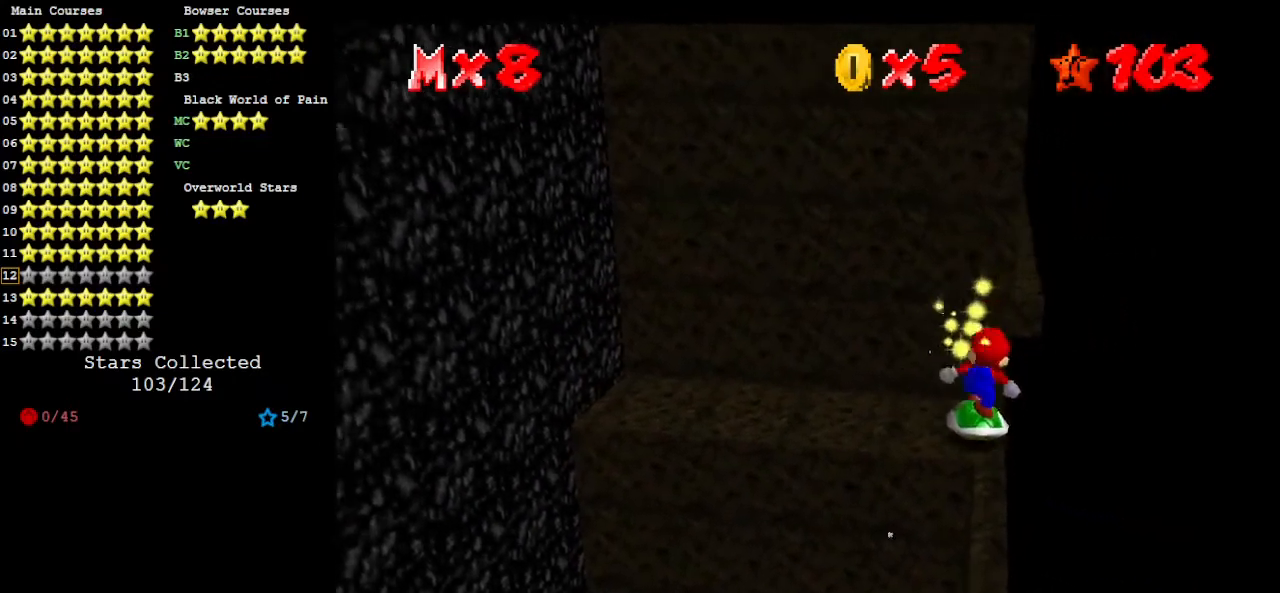
{"buttons": ["A"], "left_stick": "down-right", "events": [[133, "A", "down"], [167, "left_stick", "down"], [500, "left_stick", "down-right"]]}
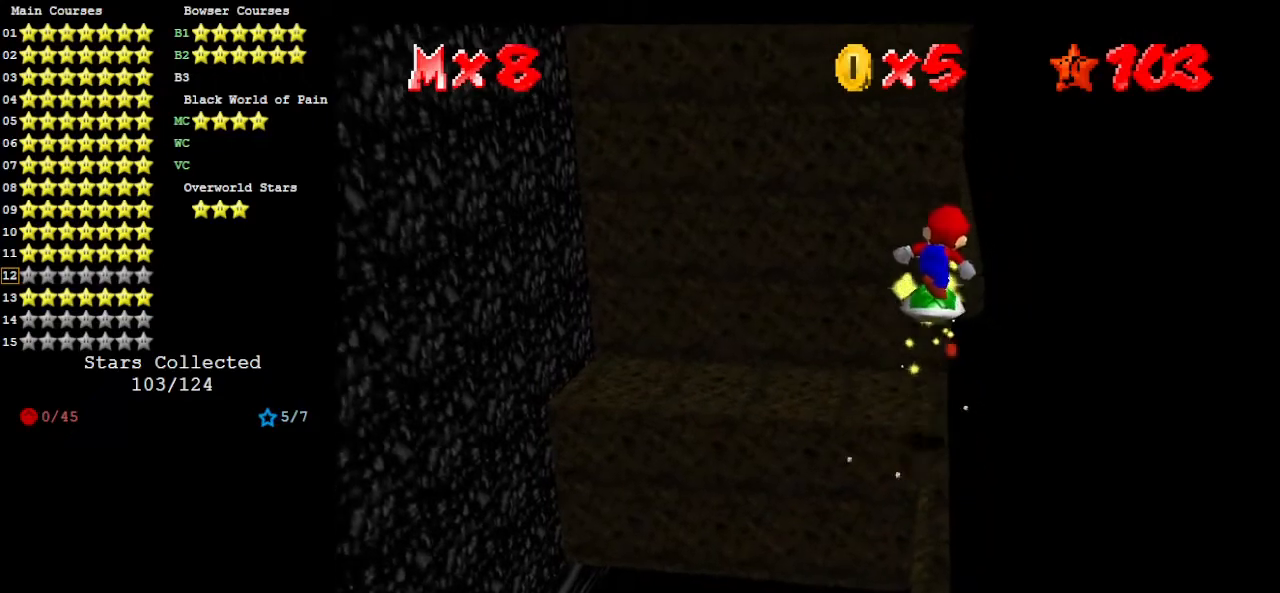
{"buttons": ["A"], "left_stick": "center", "events": [[67, "A", "up"], [133, "left_stick", "center"], [500, "A", "down"]]}
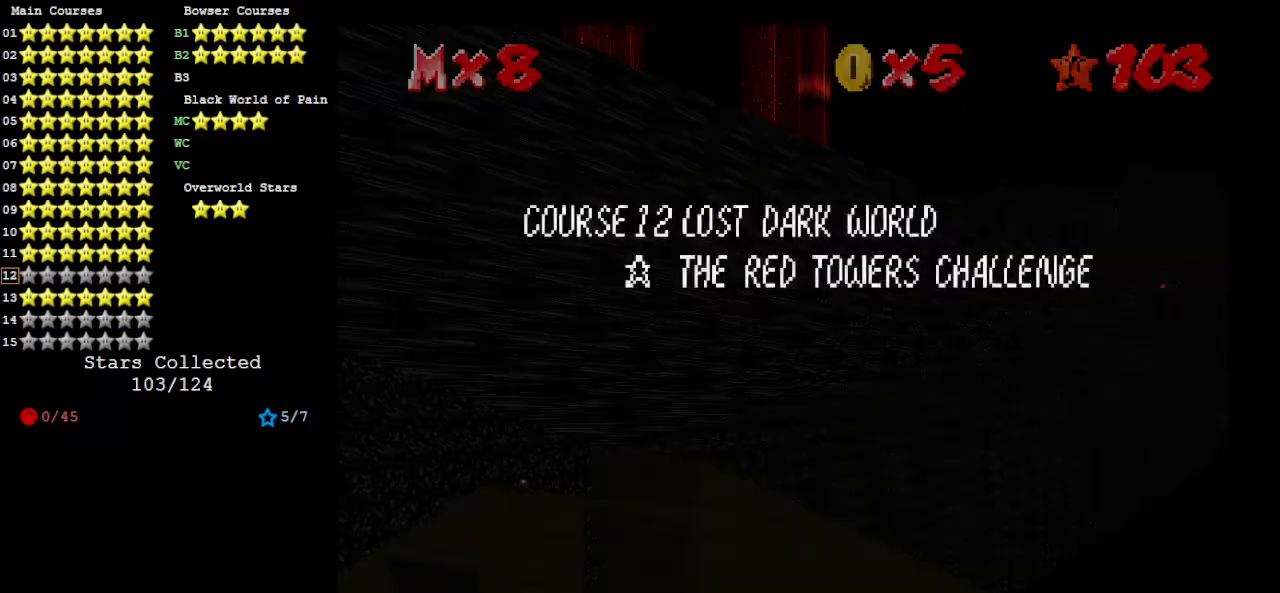
{"buttons": ["A"], "left_stick": "center", "events": [[233, "A", "up"], [467, "A", "down"]]}
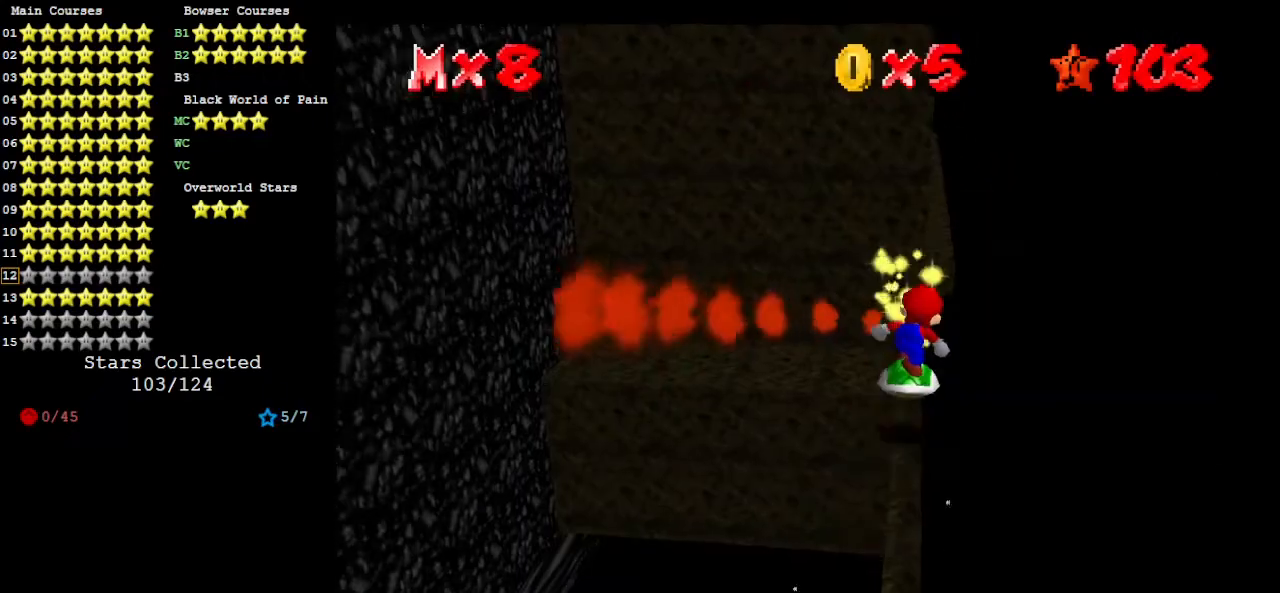
{"buttons": ["A"], "left_stick": "center", "events": [[67, "A", "up"], [267, "left_stick", "up"], [400, "A", "down"], [400, "left_stick", "center"]]}
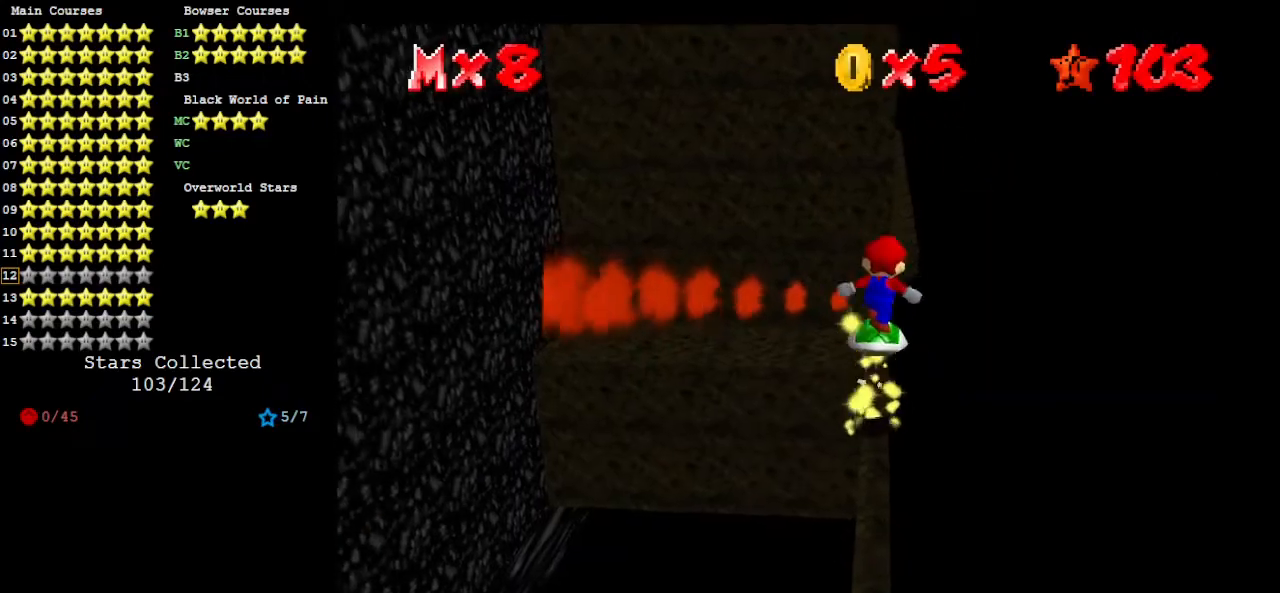
{"buttons": ["C_RIGHT"], "left_stick": "center", "events": [[67, "left_stick", "down"], [133, "A", "up"], [200, "left_stick", "center"], [333, "C_RIGHT", "down"], [433, "C_RIGHT", "up"], [500, "C_RIGHT", "down"]]}
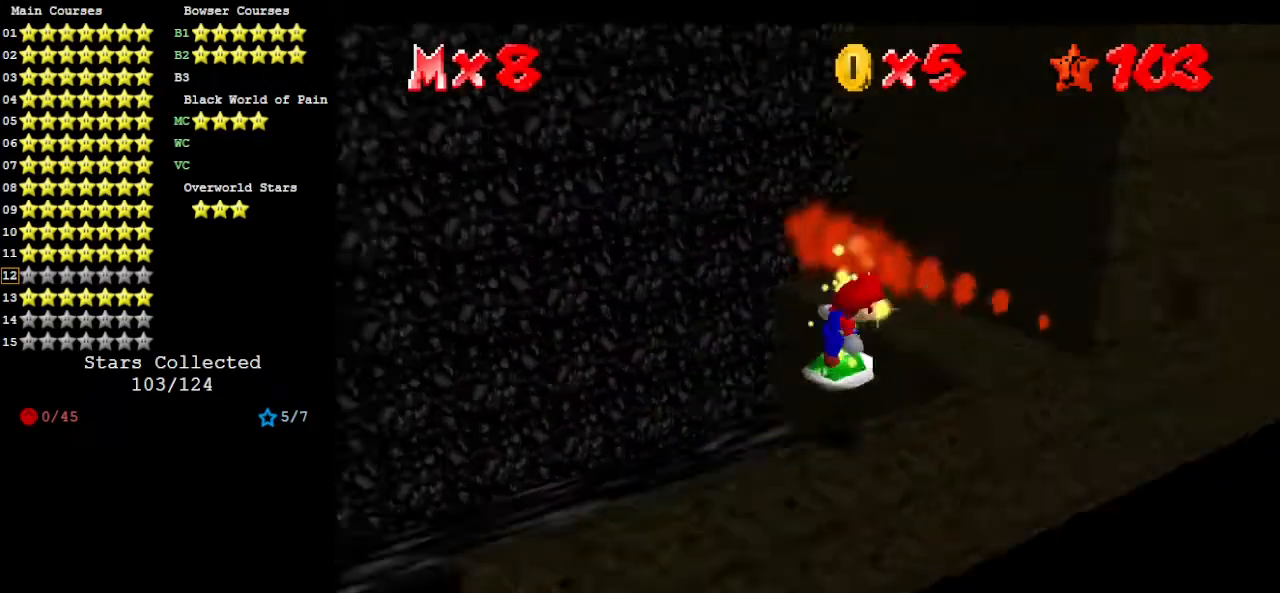
{"buttons": [], "left_stick": "left", "events": [[67, "C_RIGHT", "up"], [200, "A", "down"], [367, "A", "up"], [400, "left_stick", "left"]]}
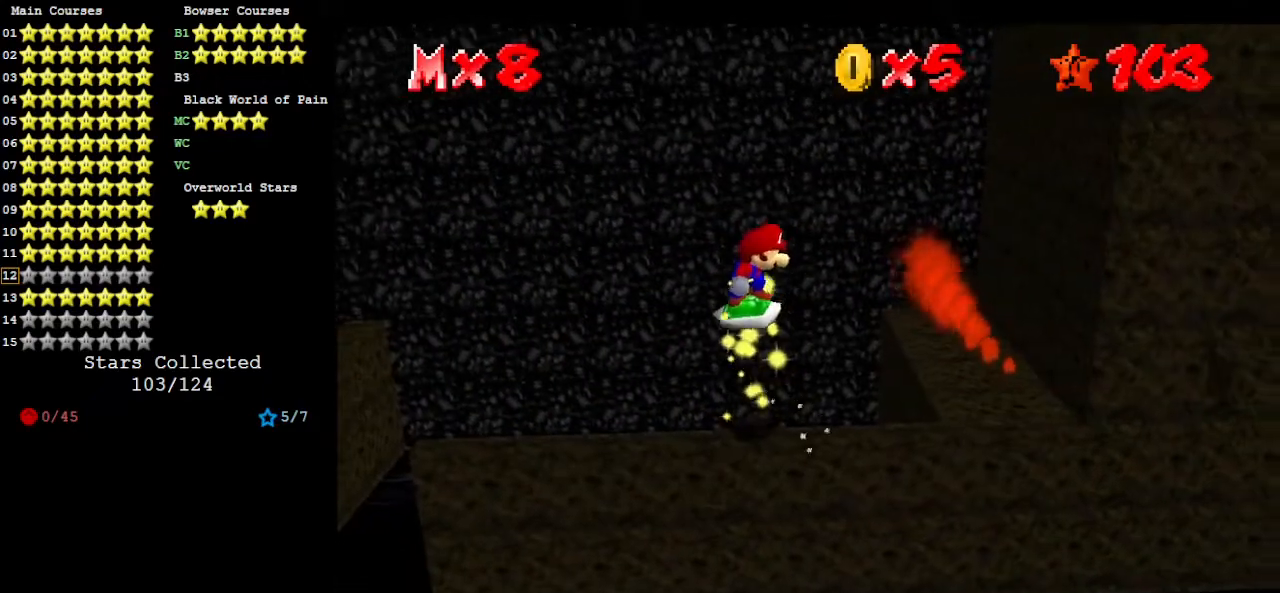
{"buttons": ["A"], "left_stick": "center", "events": [[33, "left_stick", "center"], [400, "A", "down"]]}
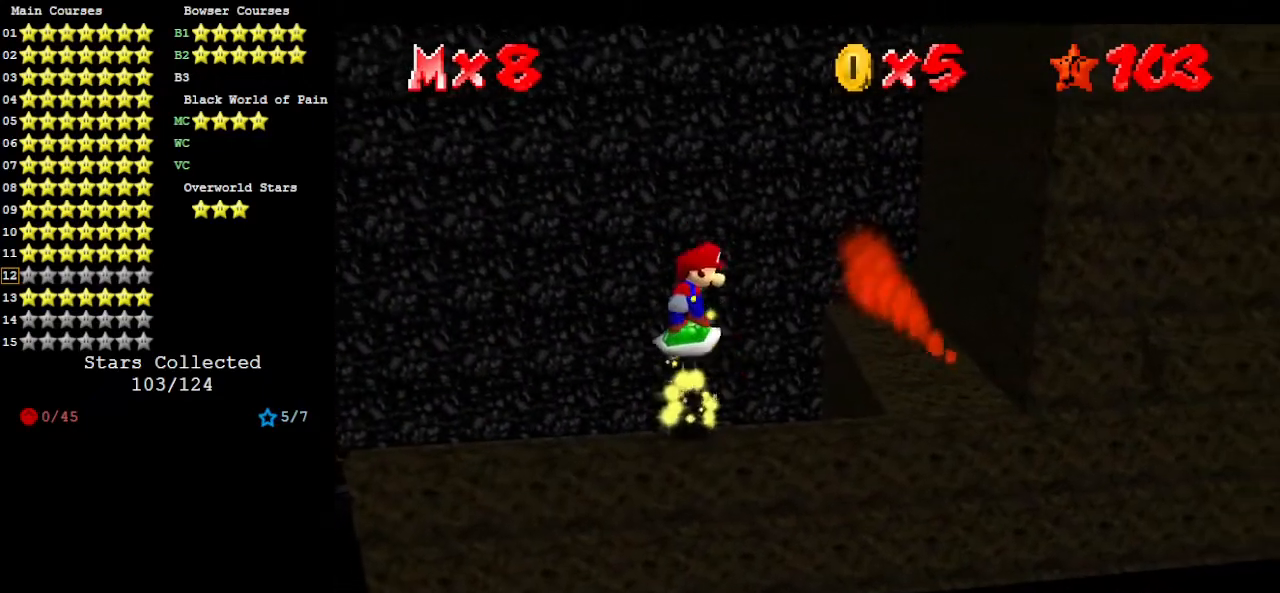
{"buttons": [], "left_stick": "center", "events": [[300, "A", "up"]]}
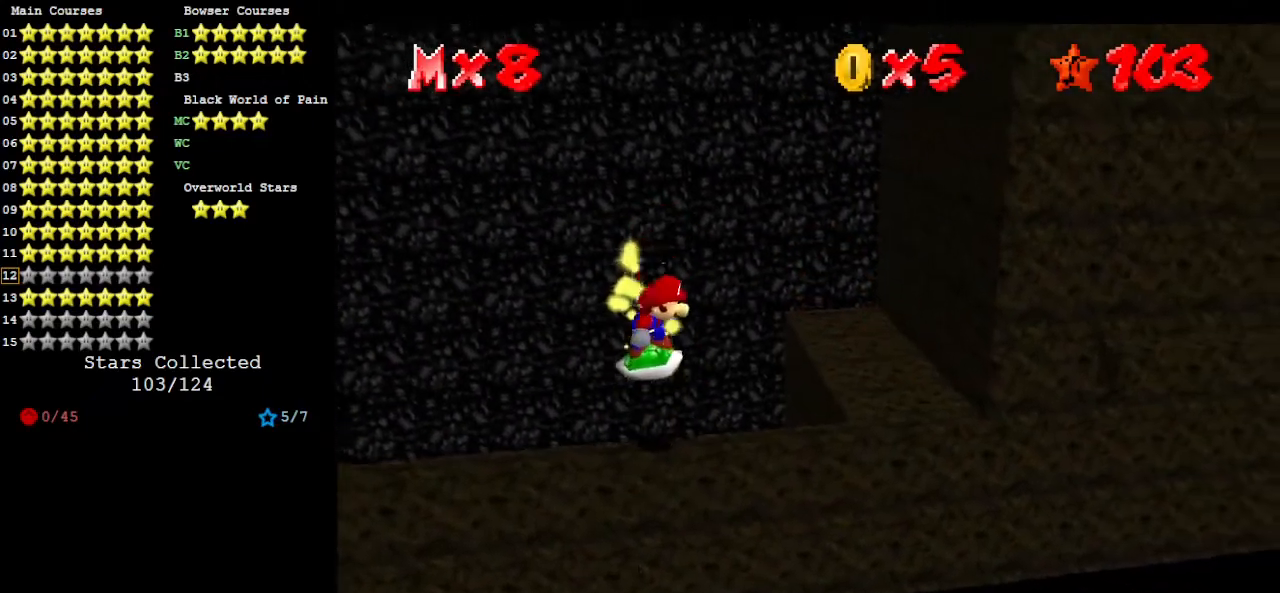
{"buttons": ["A"], "left_stick": "center", "events": [[200, "A", "down"]]}
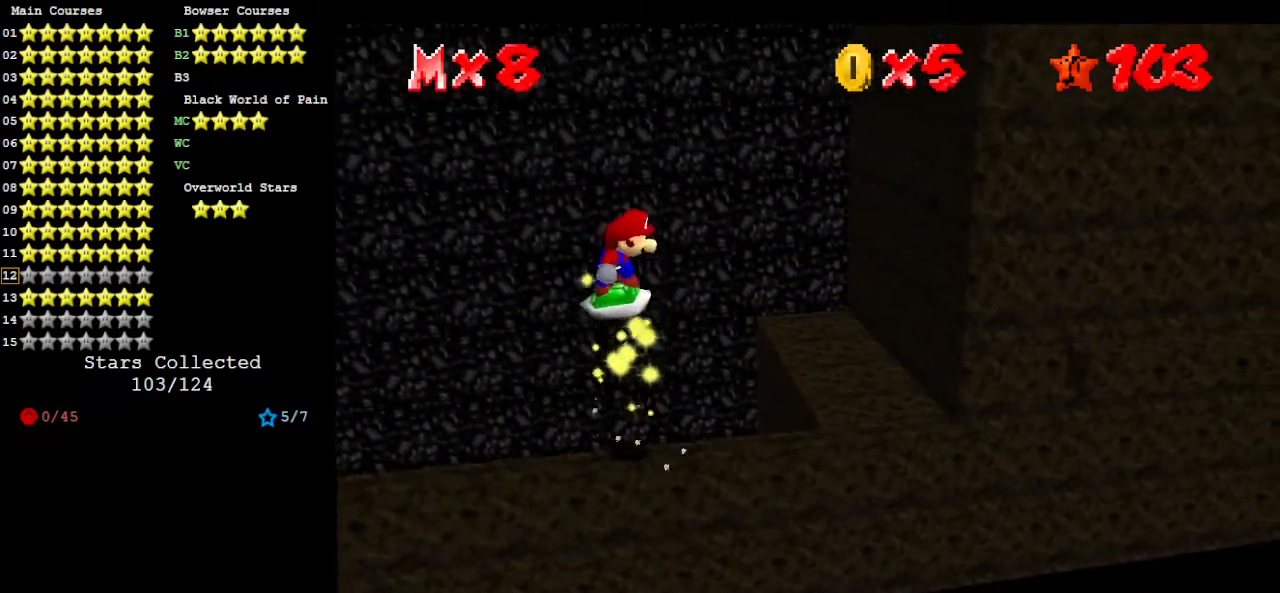
{"buttons": [], "left_stick": "center", "events": [[33, "left_stick", "down"], [100, "A", "up"], [100, "left_stick", "center"], [267, "C_LEFT", "down"], [300, "C_DOWN", "down"], [400, "C_DOWN", "up"], [400, "C_LEFT", "up"]]}
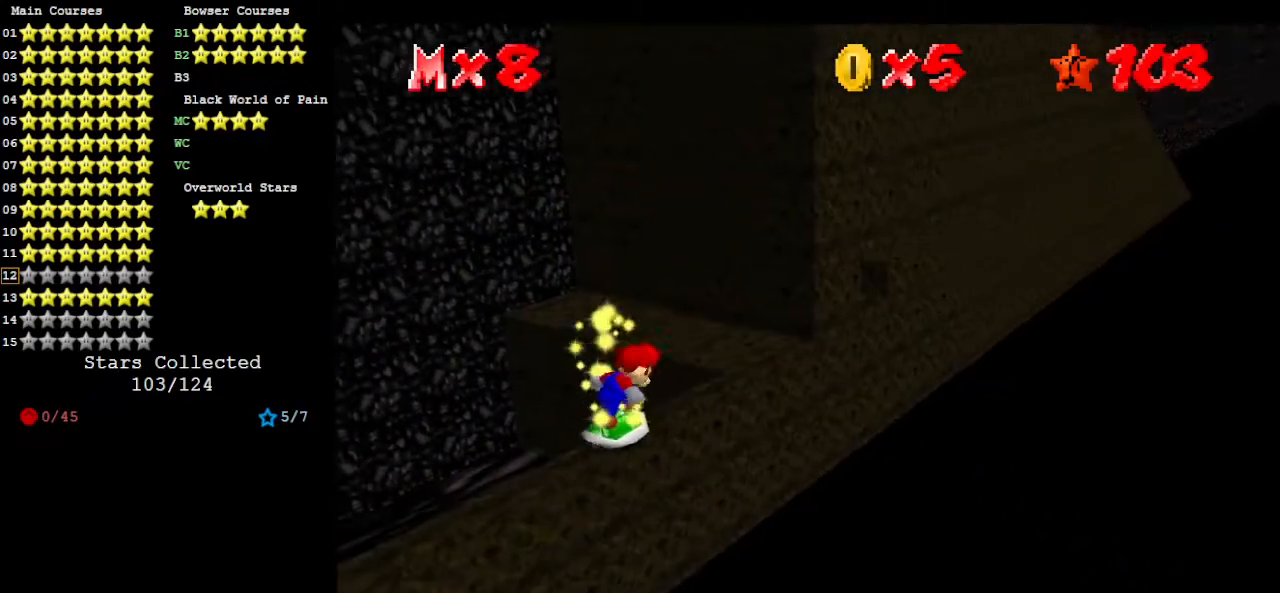
{"buttons": [], "left_stick": "center", "events": [[100, "A", "down"], [333, "A", "up"], [367, "C_LEFT", "down"], [400, "C_DOWN", "down"], [500, "C_DOWN", "up"], [500, "C_LEFT", "up"]]}
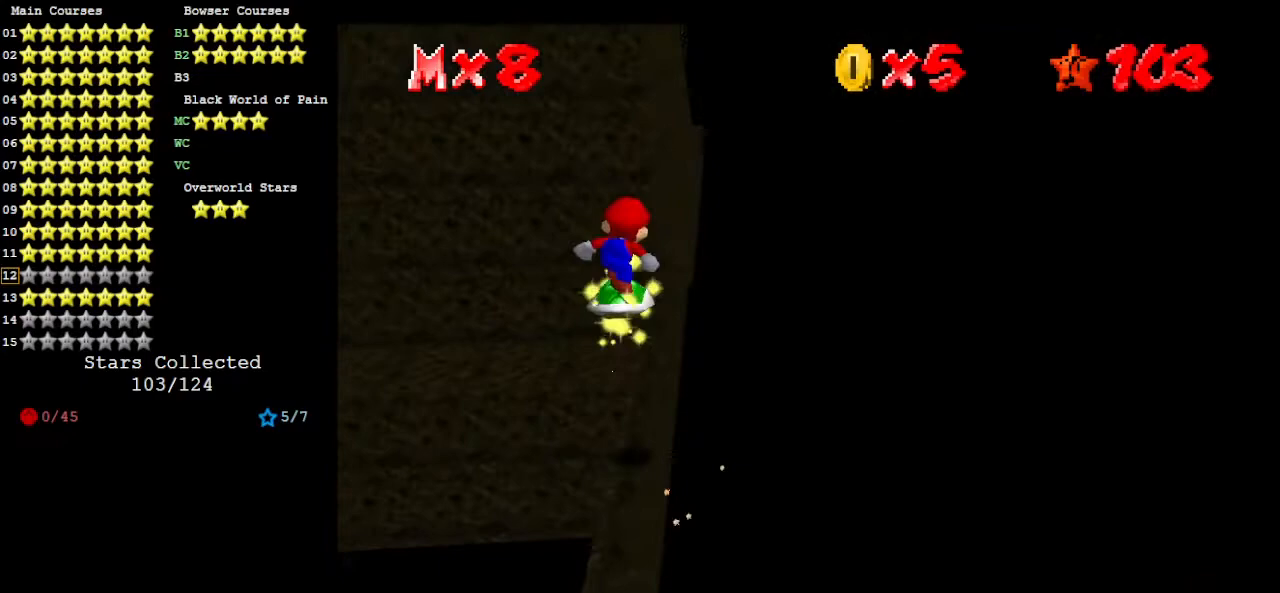
{"buttons": ["A"], "left_stick": "center", "events": [[400, "A", "down"]]}
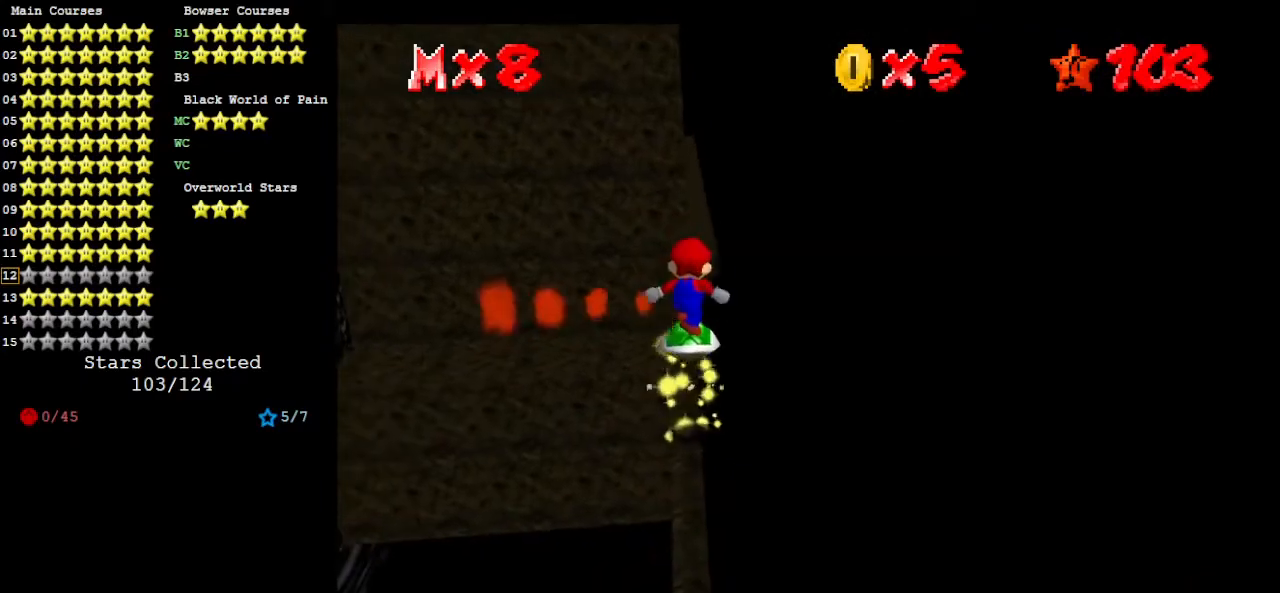
{"buttons": [], "left_stick": "center", "events": [[33, "left_stick", "down"], [100, "A", "up"], [200, "left_stick", "center"], [267, "C_RIGHT", "down"], [367, "C_RIGHT", "up"], [467, "C_RIGHT", "down"], [500, "C_RIGHT", "up"]]}
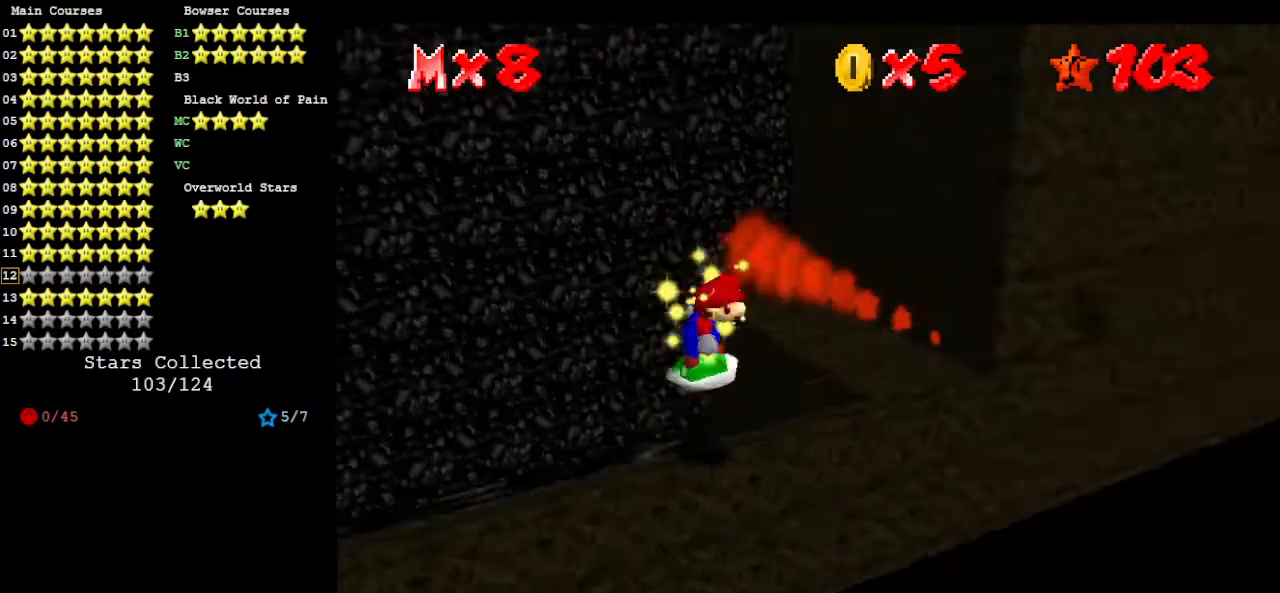
{"buttons": [], "left_stick": "center", "events": [[200, "A", "down"], [367, "A", "up"]]}
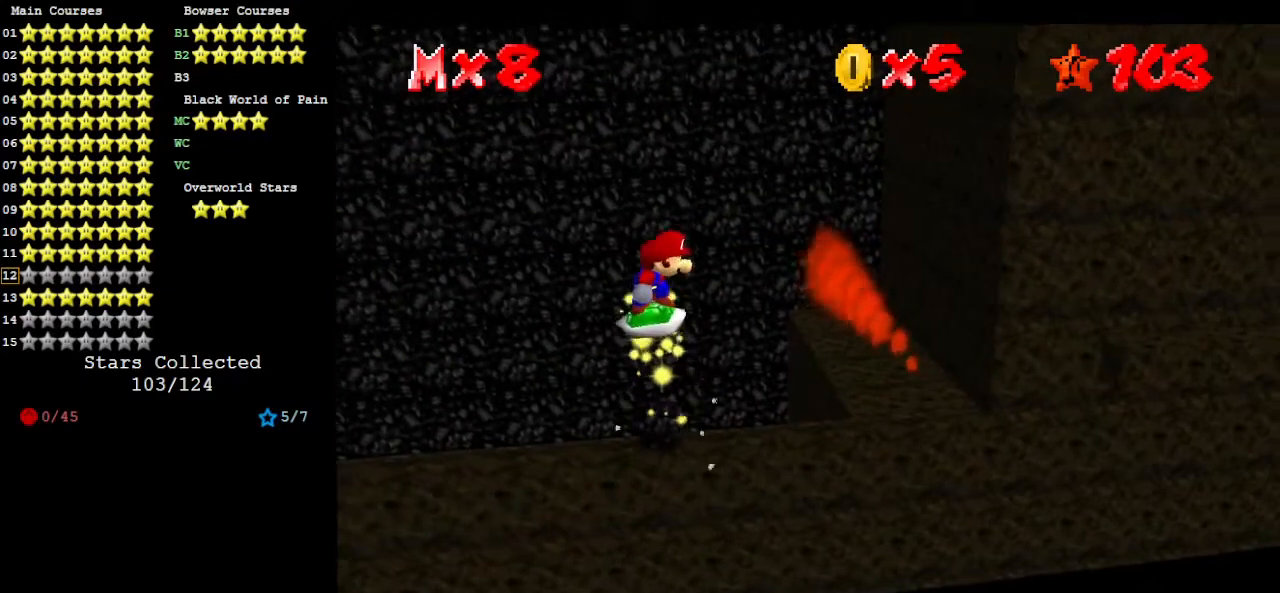
{"buttons": [], "left_stick": "center", "events": [[333, "A", "down"], [433, "A", "up"]]}
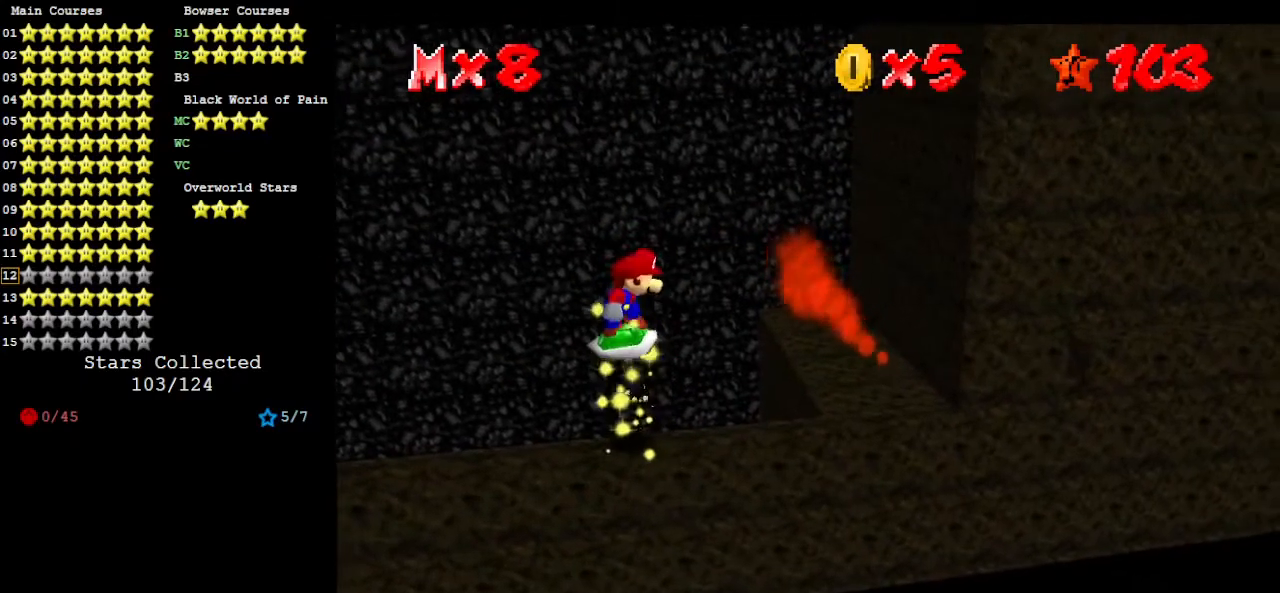
{"buttons": [], "left_stick": "center", "events": [[400, "A", "down"], [467, "A", "up"]]}
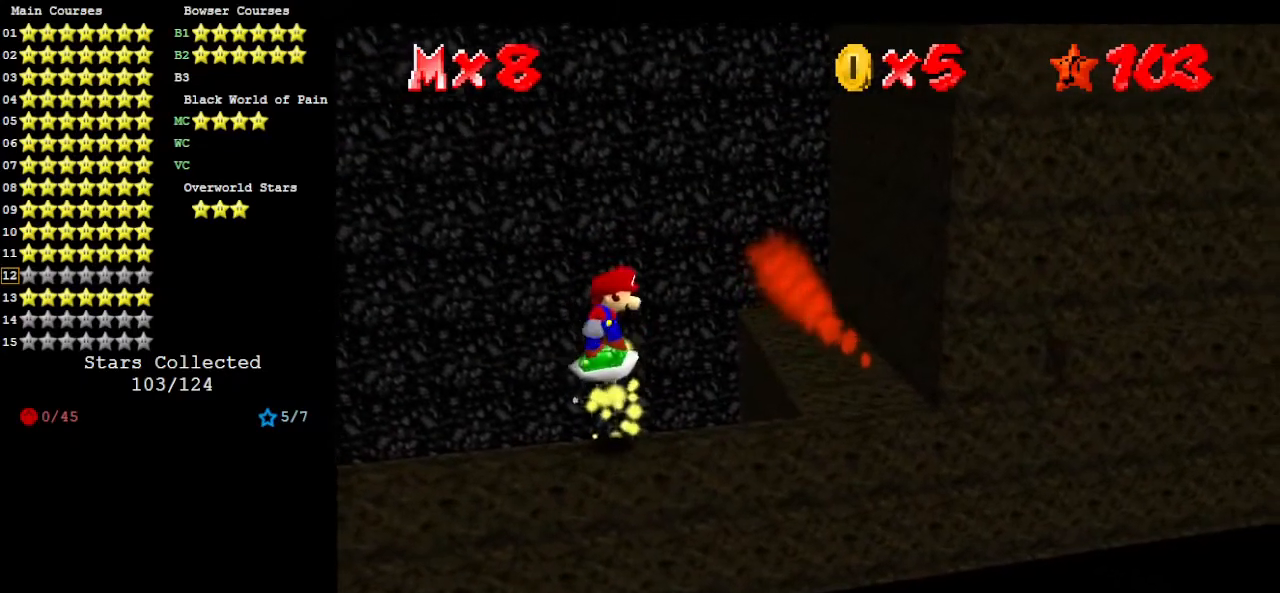
{"buttons": ["A"], "left_stick": "right", "events": [[400, "A", "down"], [467, "left_stick", "right"]]}
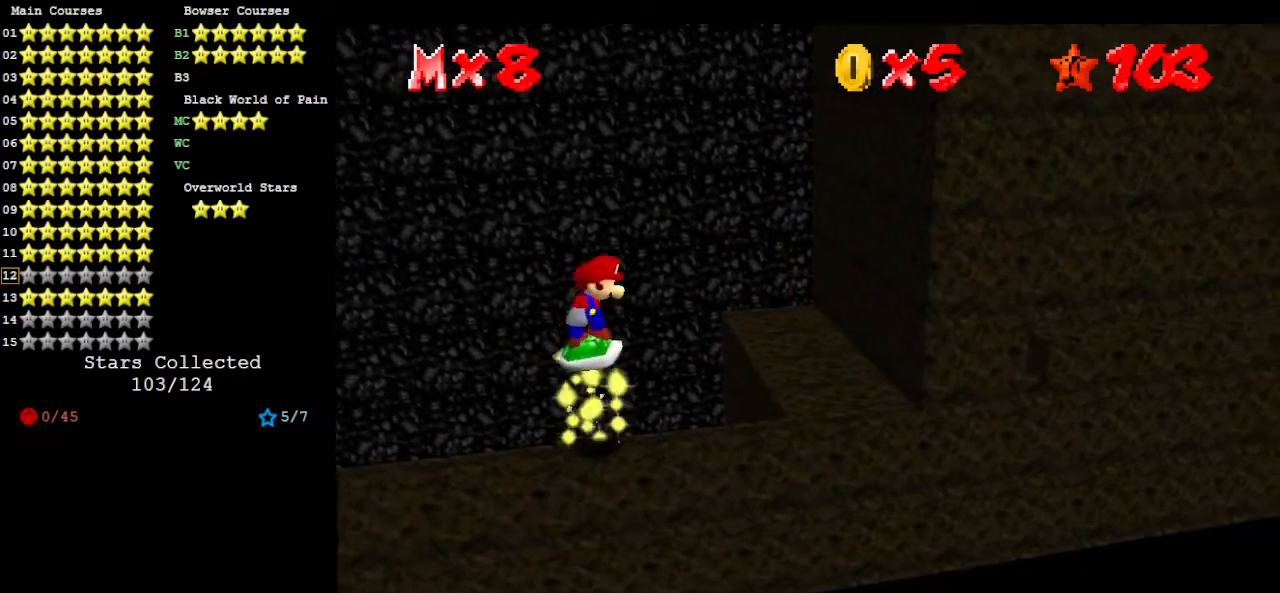
{"buttons": [], "left_stick": "right", "events": [[33, "A", "up"]]}
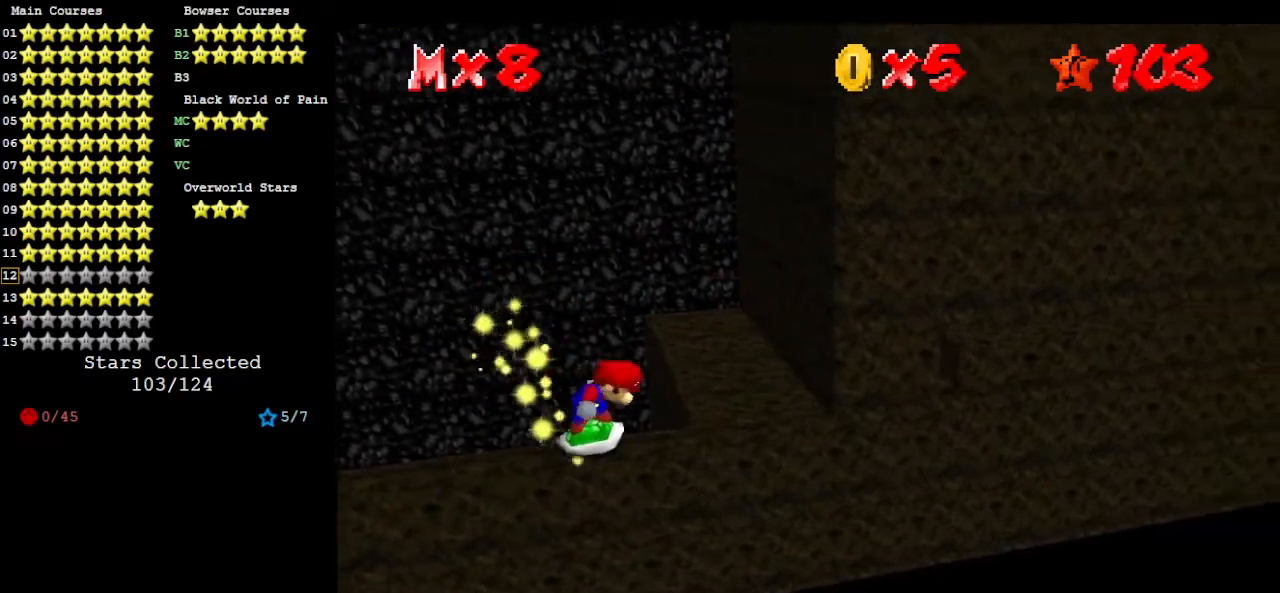
{"buttons": ["A"], "left_stick": "down", "events": [[267, "A", "down"], [400, "left_stick", "down"]]}
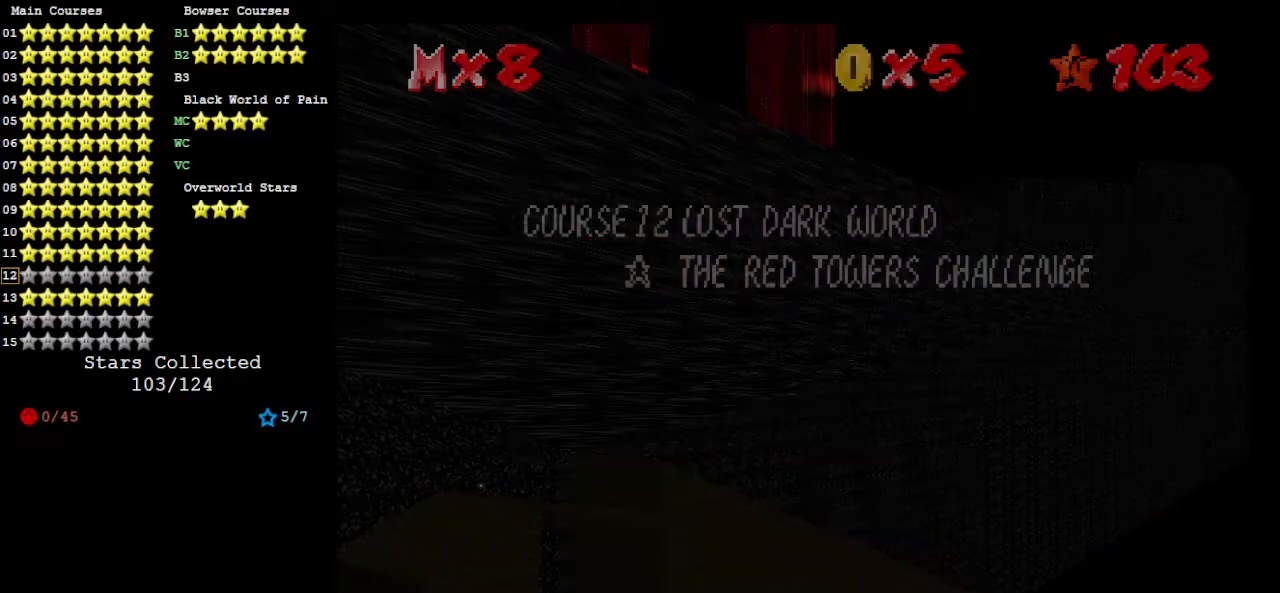
{"buttons": ["A"], "left_stick": "down-right", "events": [[133, "A", "up"], [133, "left_stick", "down-right"], [200, "A", "down"]]}
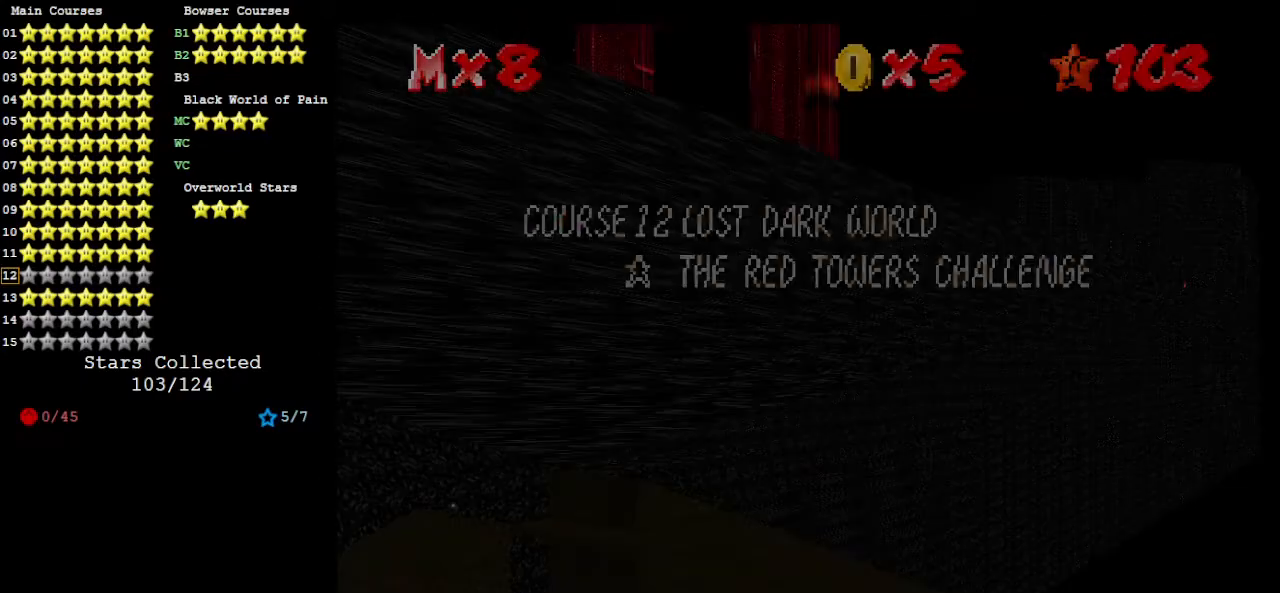
{"buttons": ["A"], "left_stick": "right", "events": [[67, "A", "up"], [133, "left_stick", "right"], [167, "A", "down"]]}
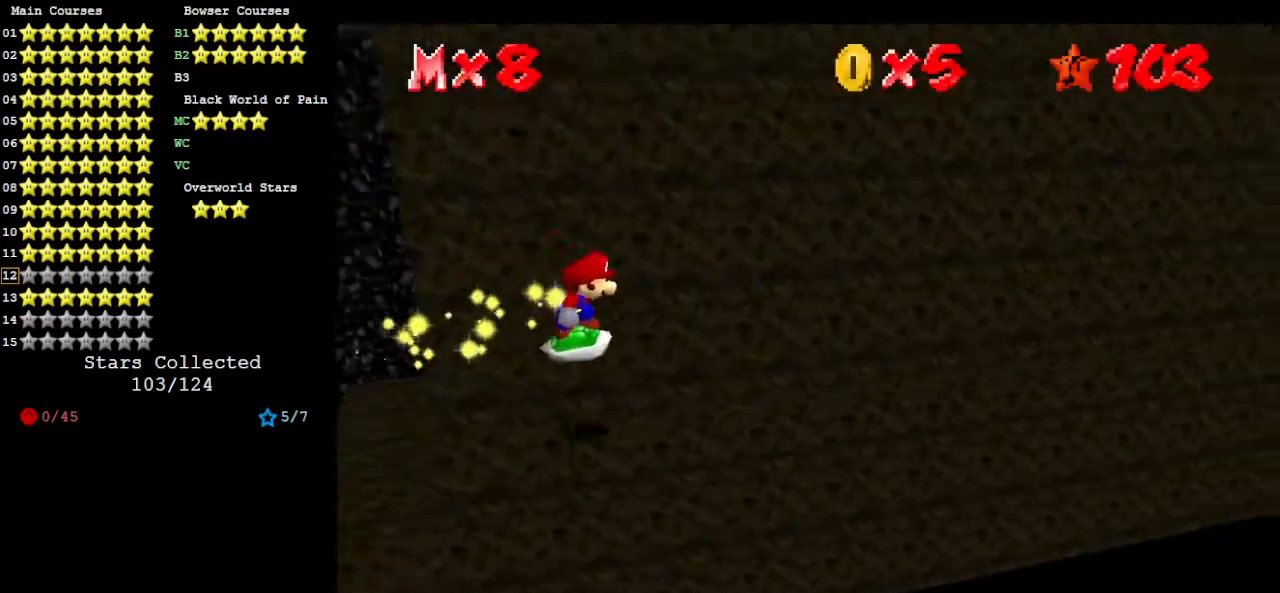
{"buttons": [], "left_stick": "center", "events": [[67, "A", "up"], [233, "left_stick", "center"], [333, "A", "down"], [467, "A", "up"]]}
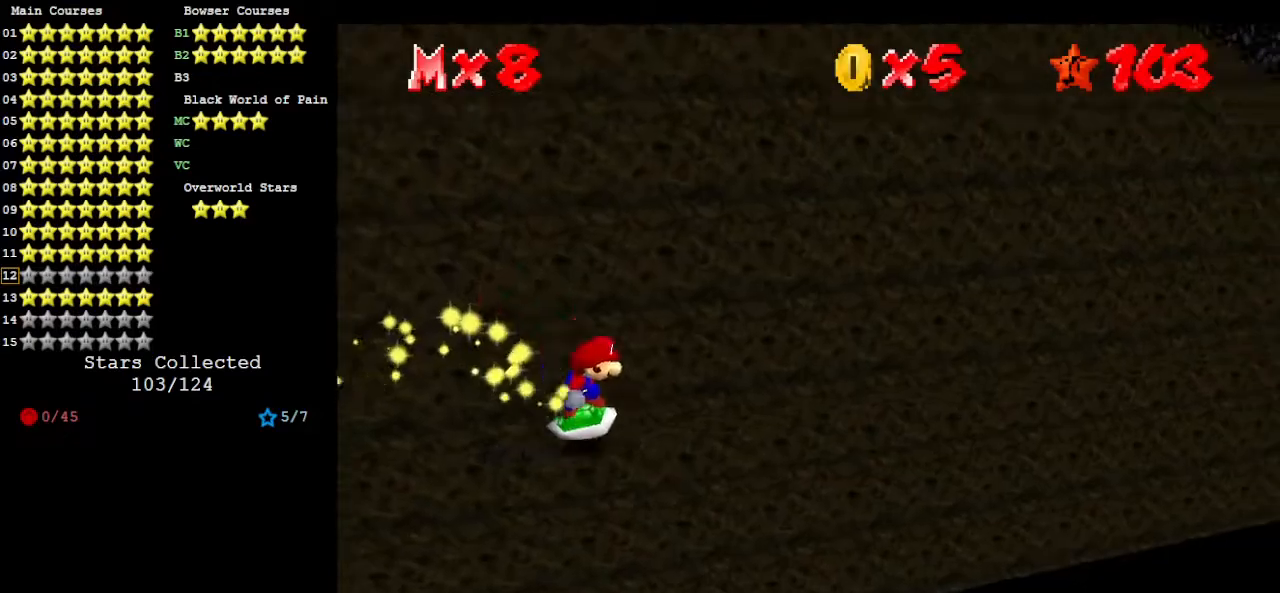
{"buttons": ["A"], "left_stick": "center", "events": [[167, "A", "down"], [233, "left_stick", "left"], [433, "left_stick", "center"]]}